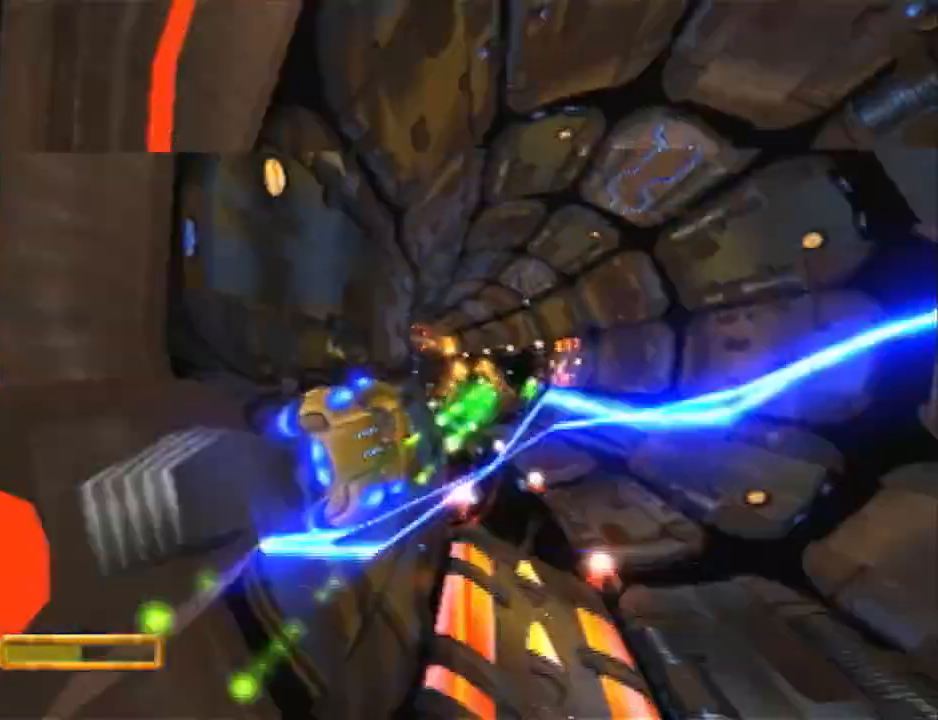
Gameplay with a controller (PlayStation layout); each line is a JSON object with the inputs held at the frame after it. "events" lists button and stick changes between this image and that frame as [ms after this image, input, new state], when the widget could be followed in between. Not read: R1.
{"buttons": ["CROSS"], "left_stick": "right", "right_stick": "center", "events": [[50, "R2", "up"], [150, "R2", "down"], [283, "R2", "up"], [367, "R2", "down"], [400, "left_stick", "right"], [500, "R2", "up"]]}
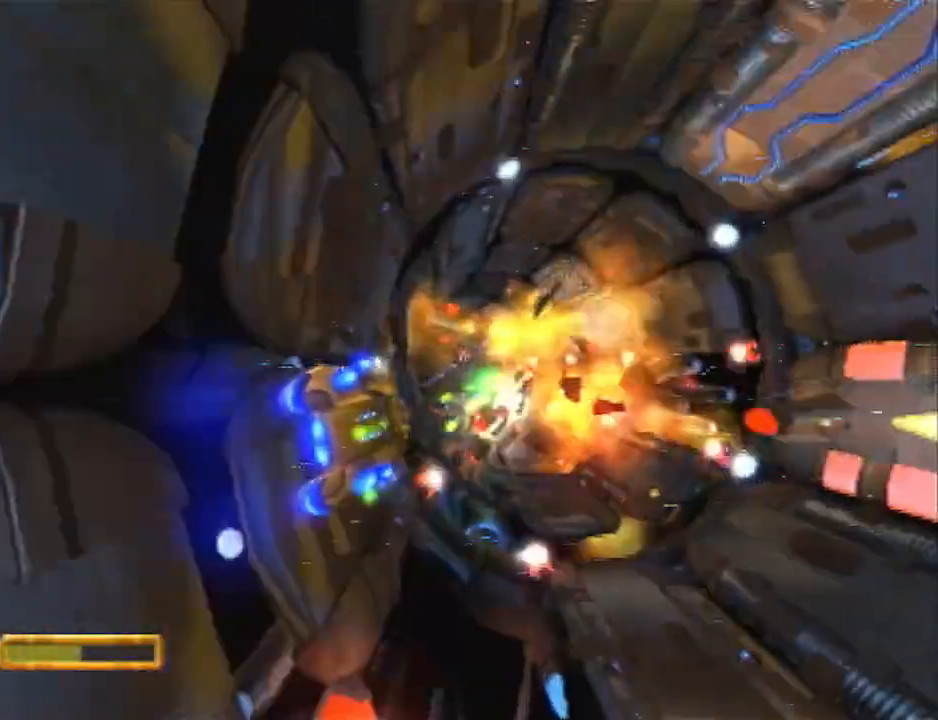
{"buttons": ["CROSS", "R2"], "left_stick": "center", "right_stick": "center", "events": [[33, "left_stick", "center"], [100, "R2", "down"], [183, "R2", "up"], [283, "R2", "down"], [383, "R2", "up"], [500, "R2", "down"]]}
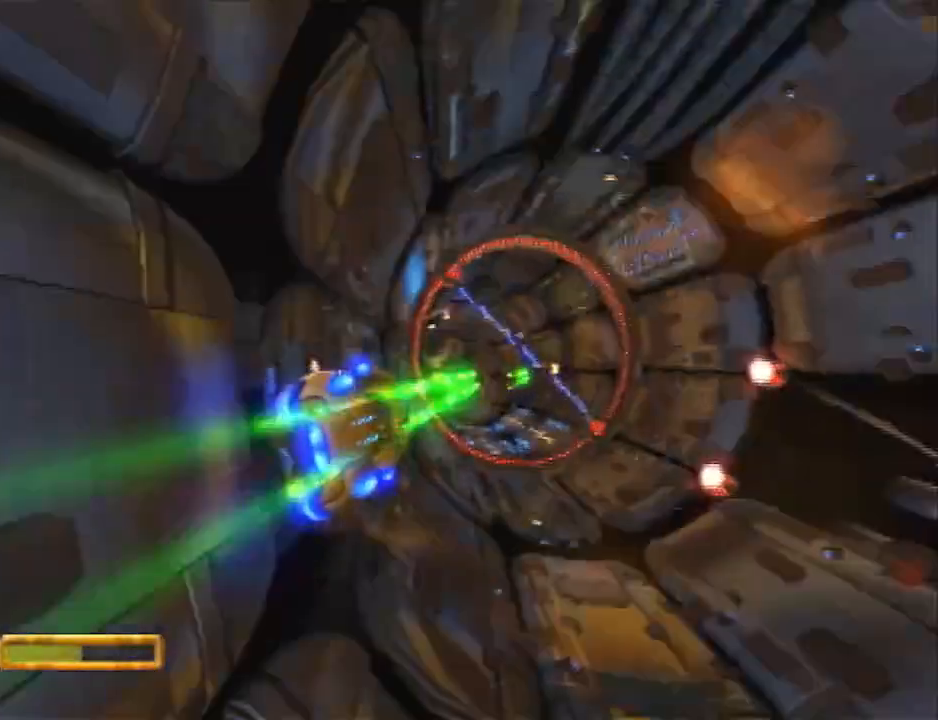
{"buttons": ["CROSS"], "left_stick": "center", "right_stick": "center", "events": [[100, "R2", "up"], [167, "left_stick", "right"], [200, "R2", "down"], [283, "R2", "up"], [350, "left_stick", "center"], [417, "R2", "down"], [500, "R2", "up"]]}
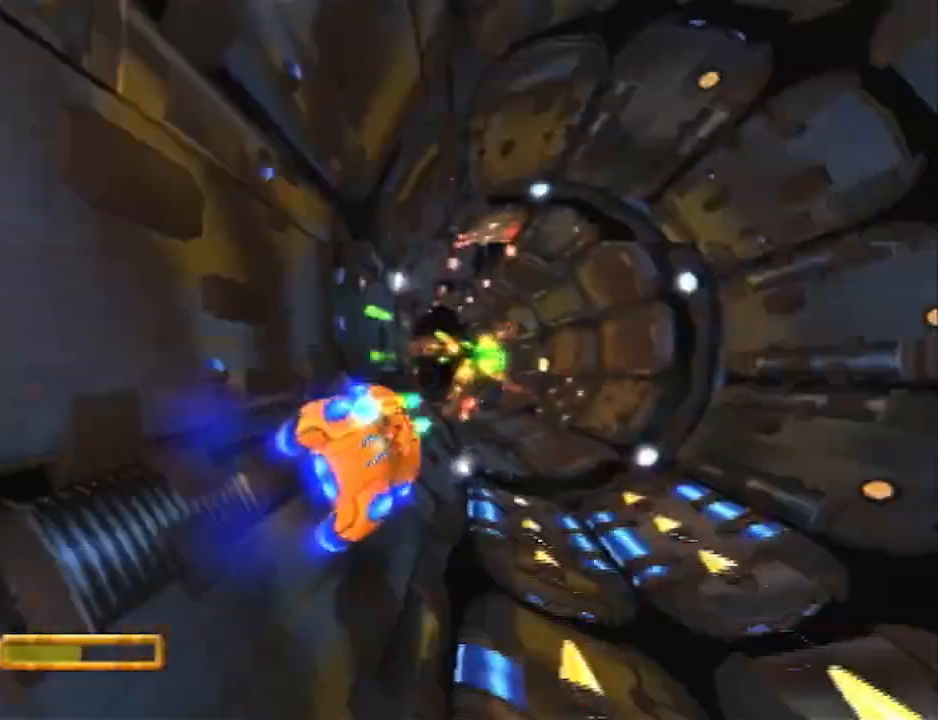
{"buttons": ["CROSS", "R2"], "left_stick": "right", "right_stick": "center", "events": [[33, "left_stick", "right"], [100, "R2", "down"], [133, "left_stick", "center"], [233, "R2", "up"], [317, "R2", "down"], [383, "R2", "up"], [383, "left_stick", "right"], [483, "R2", "down"]]}
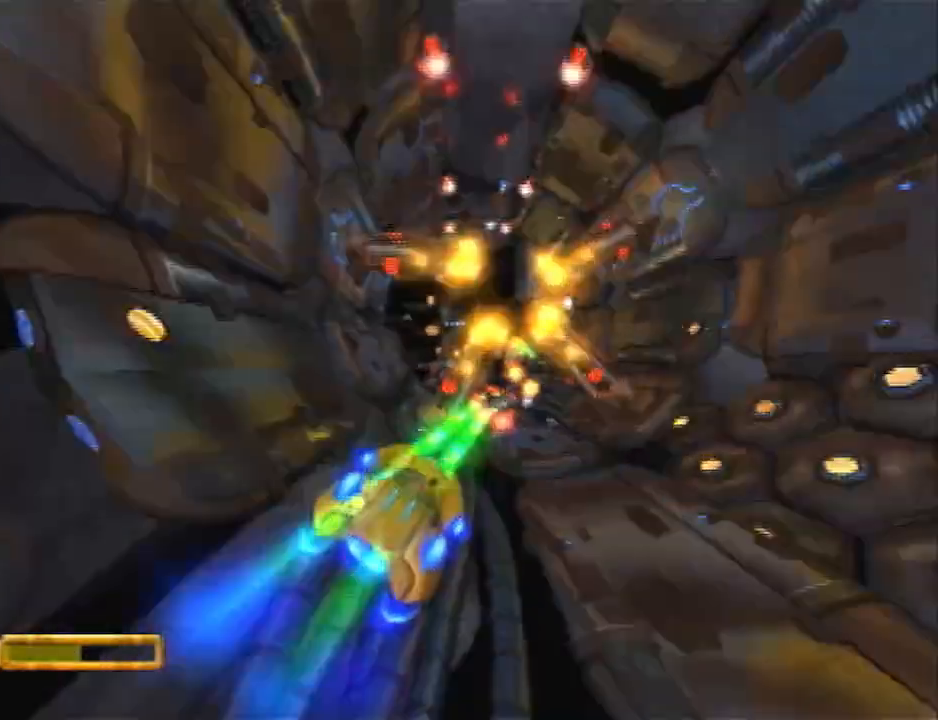
{"buttons": ["CROSS", "R2"], "left_stick": "center", "right_stick": "center", "events": [[83, "R2", "up"], [150, "R2", "down"], [150, "left_stick", "center"], [233, "R2", "up"], [300, "R2", "down"], [367, "left_stick", "left"], [400, "R2", "up"], [483, "R2", "down"], [483, "left_stick", "center"]]}
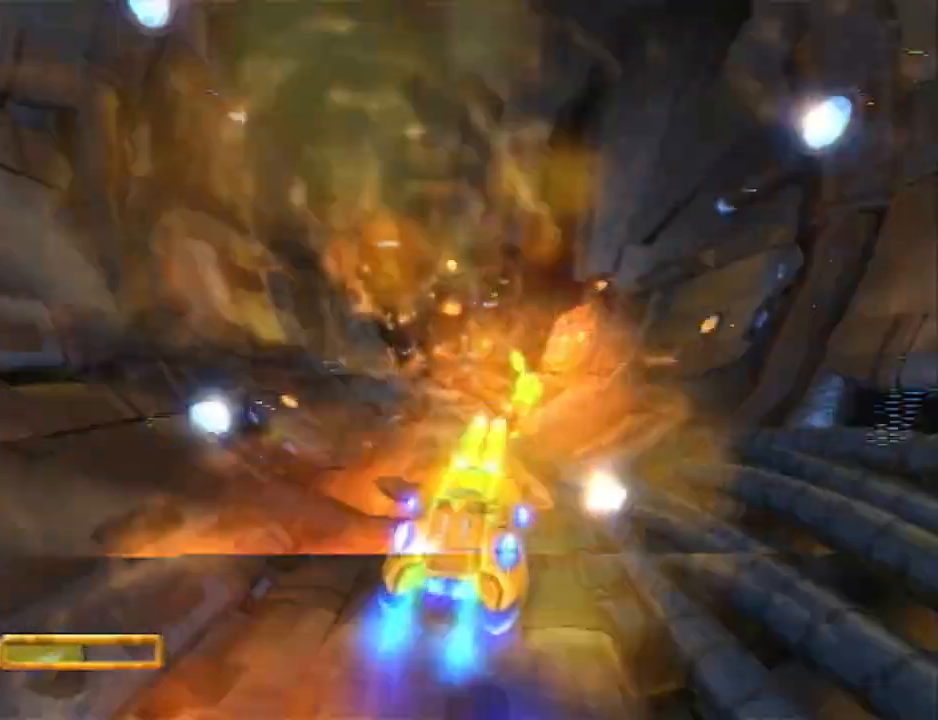
{"buttons": ["CROSS"], "left_stick": "center", "right_stick": "center", "events": [[83, "R2", "up"], [183, "R2", "down"], [233, "R2", "up"], [267, "left_stick", "right"], [333, "R2", "down"], [400, "left_stick", "center"], [433, "R2", "up"]]}
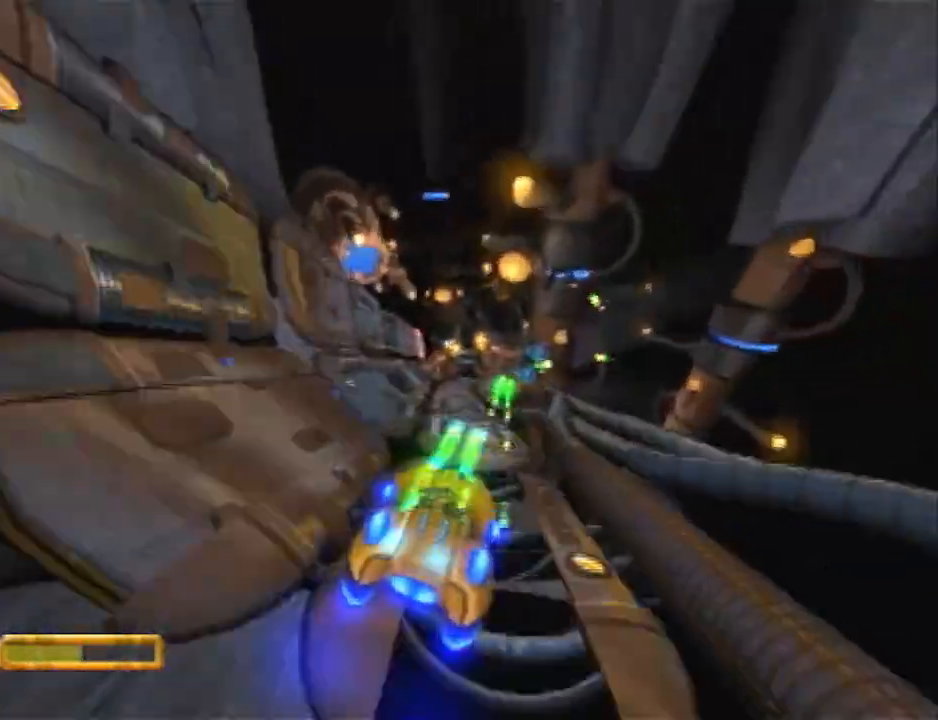
{"buttons": ["CROSS", "R2"], "left_stick": "center", "right_stick": "center", "events": [[17, "R2", "down"], [117, "R2", "up"], [250, "R2", "down"], [283, "left_stick", "right"], [333, "R2", "up"], [400, "left_stick", "center"], [433, "R2", "down"]]}
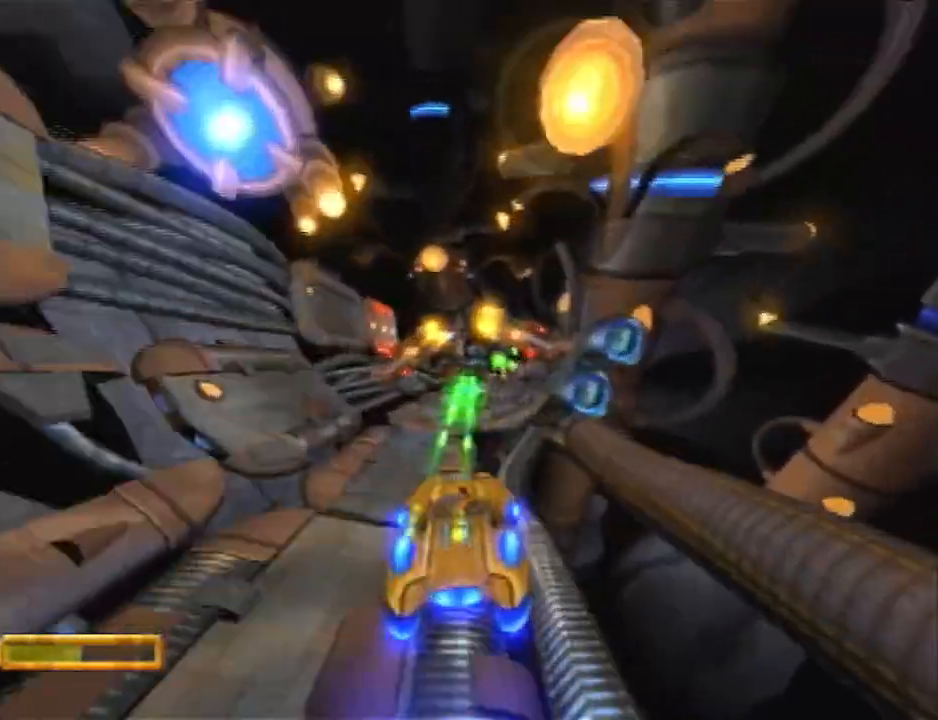
{"buttons": ["CROSS"], "left_stick": "center", "right_stick": "center", "events": [[33, "left_stick", "right"], [67, "R2", "up"], [150, "R2", "down"], [150, "left_stick", "center"], [283, "R2", "up"], [317, "left_stick", "right"], [417, "R2", "down"], [433, "left_stick", "center"], [500, "R2", "up"]]}
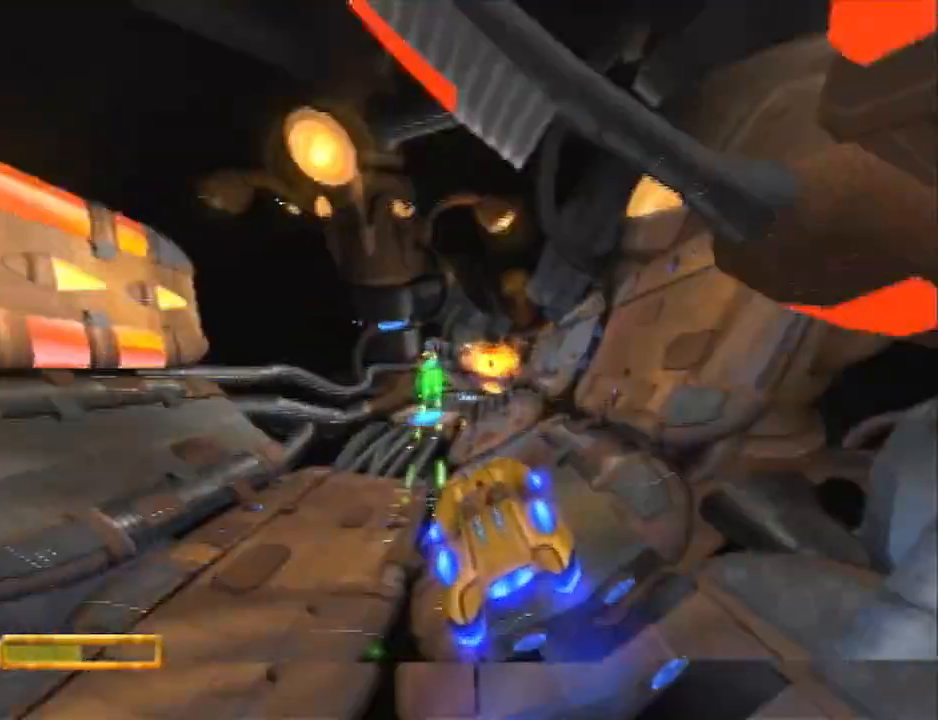
{"buttons": ["CROSS"], "left_stick": "center", "right_stick": "center", "events": [[133, "R2", "down"], [217, "R2", "up"], [350, "R2", "down"], [383, "left_stick", "right"], [450, "R2", "up"], [467, "left_stick", "center"]]}
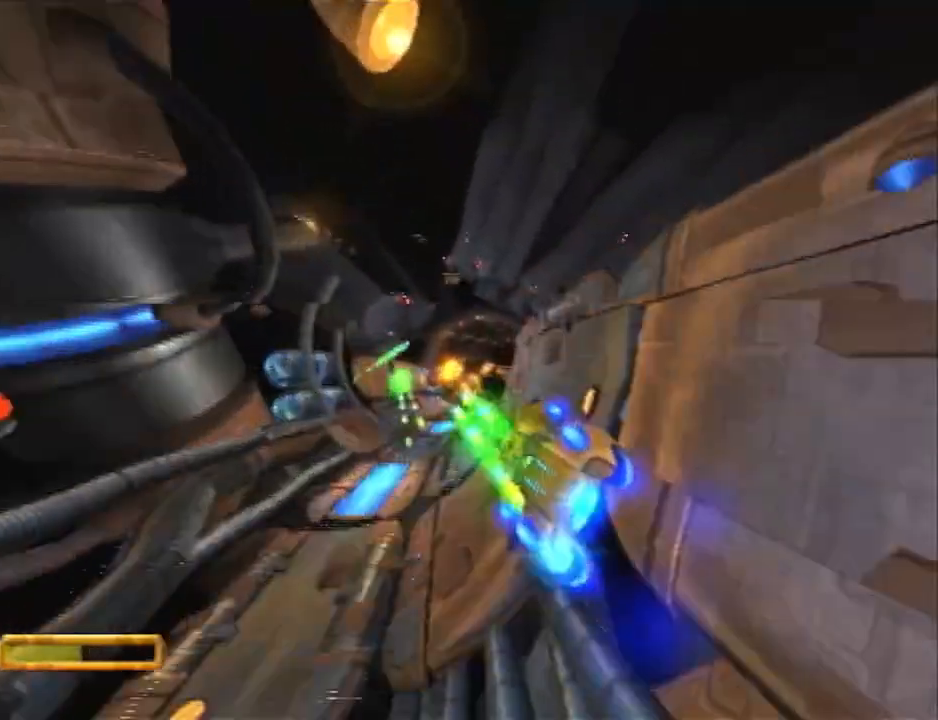
{"buttons": ["CROSS"], "left_stick": "center", "right_stick": "center", "events": [[33, "R2", "down"], [167, "R2", "up"], [283, "R2", "down"], [383, "left_stick", "right"], [417, "R2", "up"], [450, "left_stick", "center"]]}
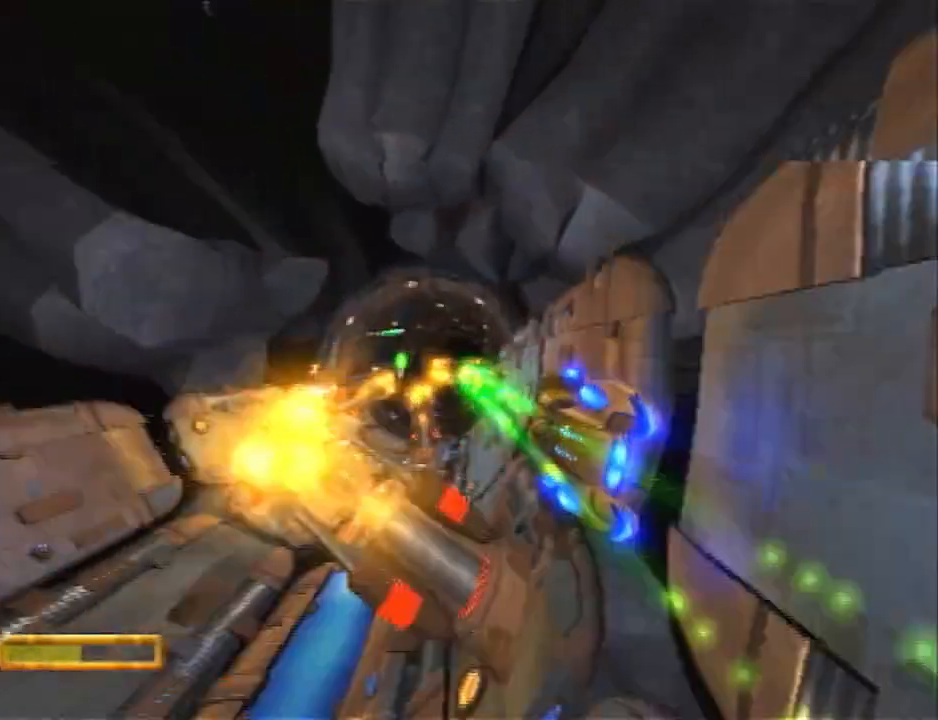
{"buttons": ["CROSS"], "left_stick": "right", "right_stick": "center", "events": [[17, "R2", "down"], [133, "R2", "up"], [233, "R2", "down"], [283, "left_stick", "right"], [417, "R2", "up"]]}
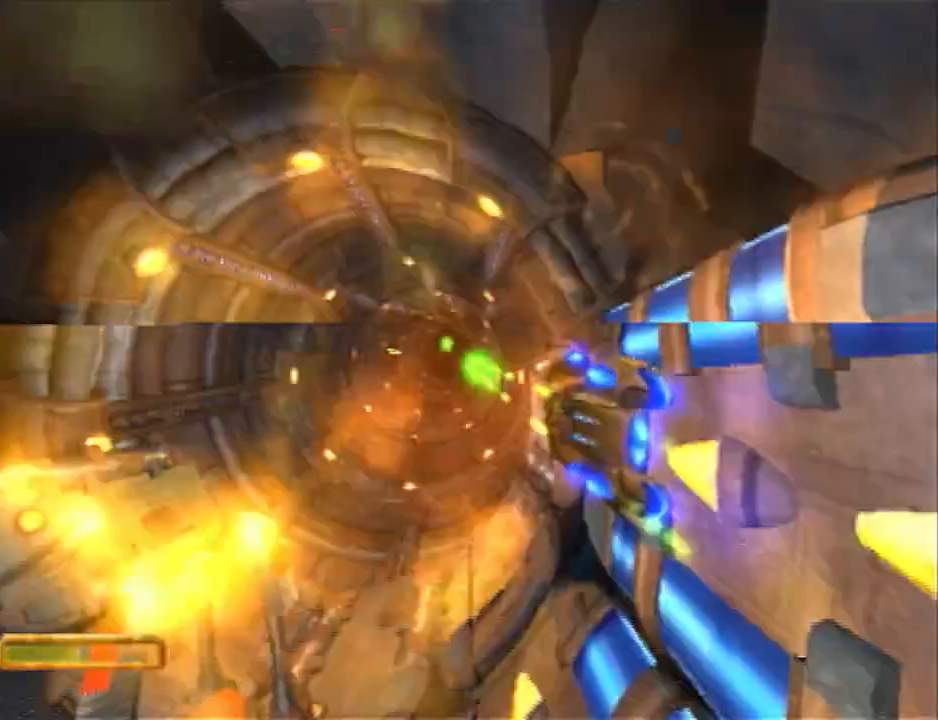
{"buttons": ["CROSS"], "left_stick": "right", "right_stick": "center", "events": [[17, "R2", "down"], [200, "R2", "up"], [300, "R2", "down"], [483, "R2", "up"]]}
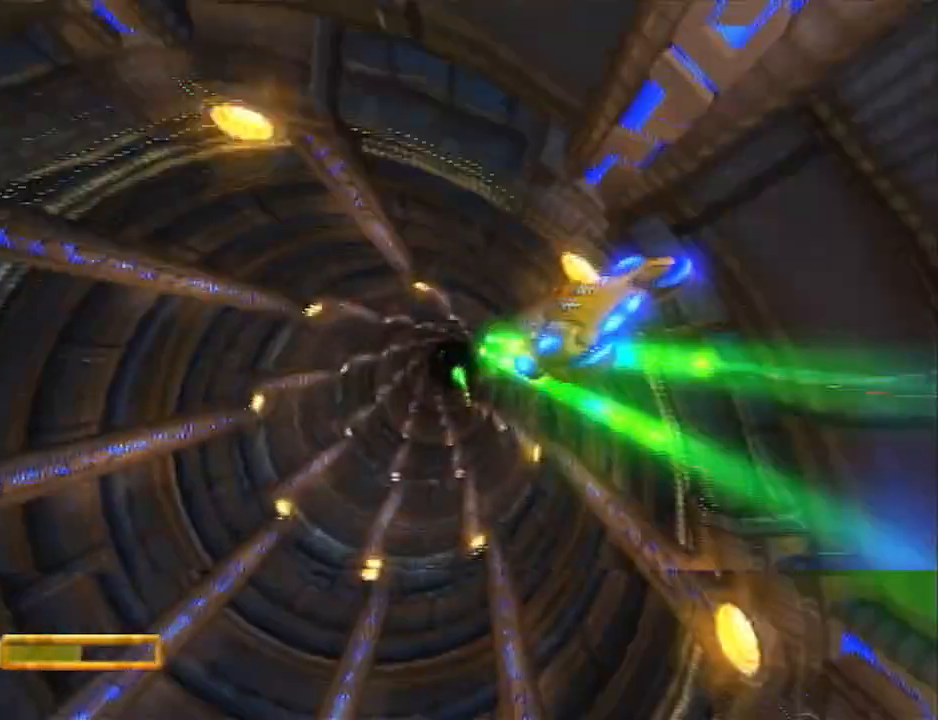
{"buttons": ["CROSS"], "left_stick": "right", "right_stick": "center", "events": [[100, "R2", "down"], [400, "R2", "up"]]}
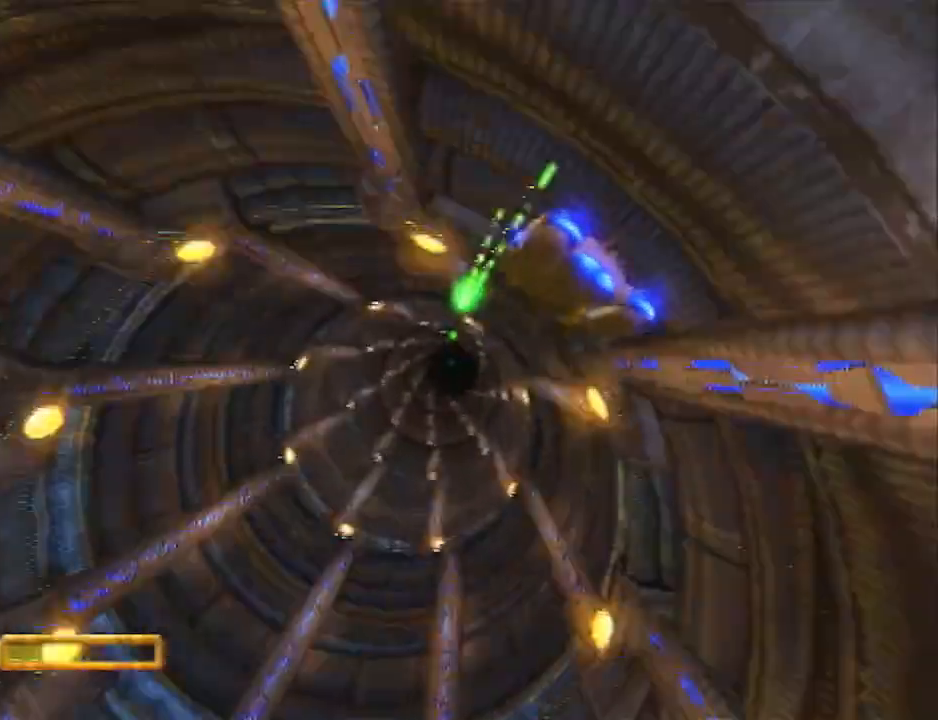
{"buttons": ["CROSS"], "left_stick": "right", "right_stick": "center", "events": []}
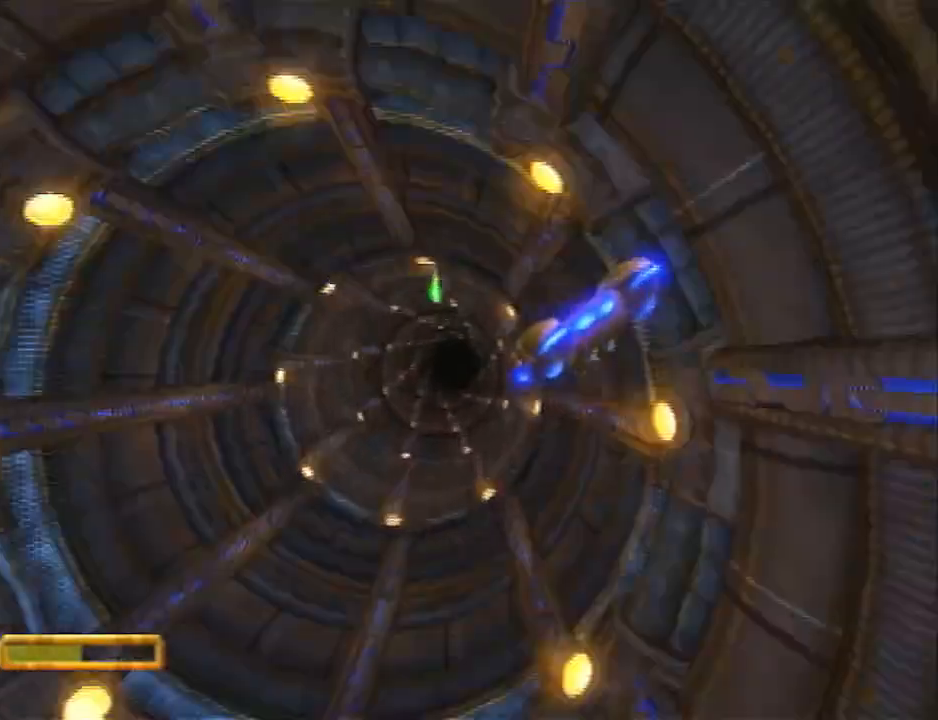
{"buttons": ["CROSS"], "left_stick": "right", "right_stick": "center", "events": []}
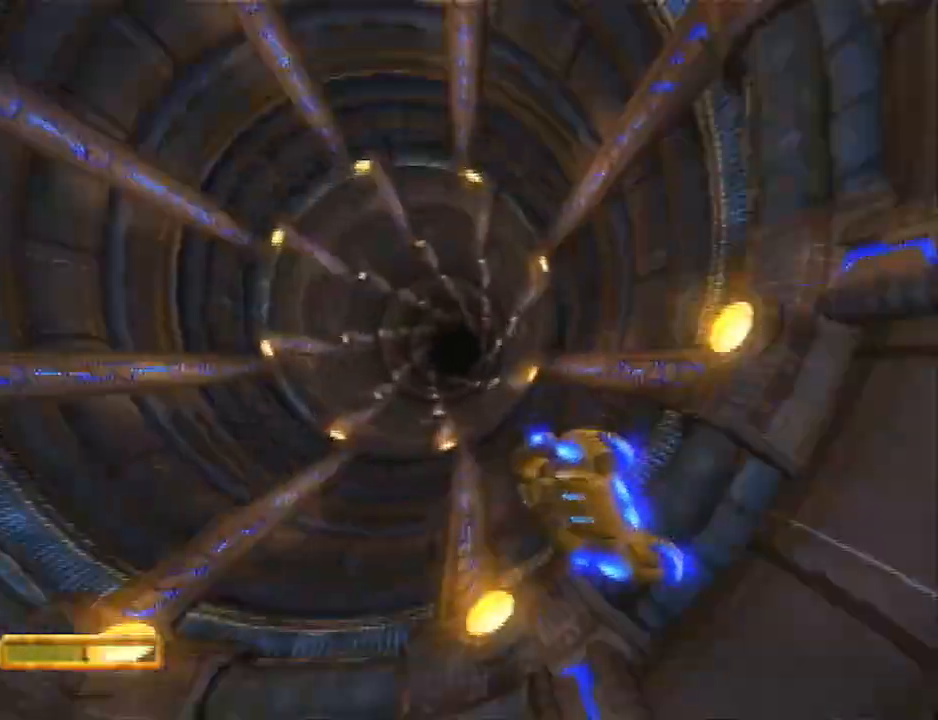
{"buttons": ["CROSS"], "left_stick": "left", "right_stick": "center", "events": [[267, "left_stick", "left"]]}
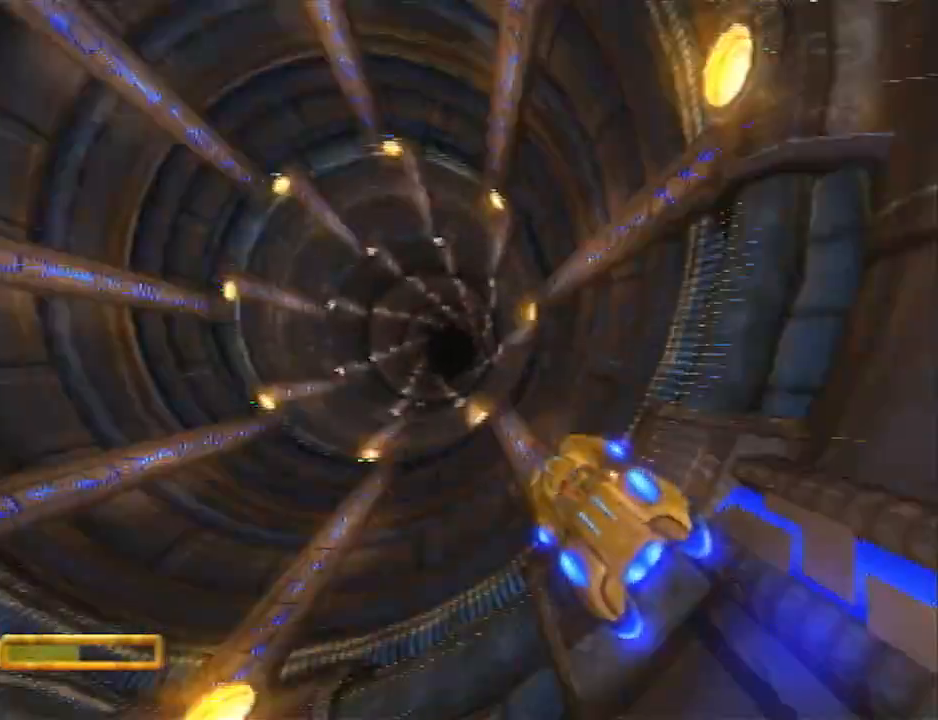
{"buttons": ["CROSS"], "left_stick": "center", "right_stick": "center", "events": [[17, "R2", "down"], [50, "left_stick", "center"], [150, "R2", "up"], [233, "R2", "down"], [333, "left_stick", "left"], [367, "R2", "up"], [467, "left_stick", "center"]]}
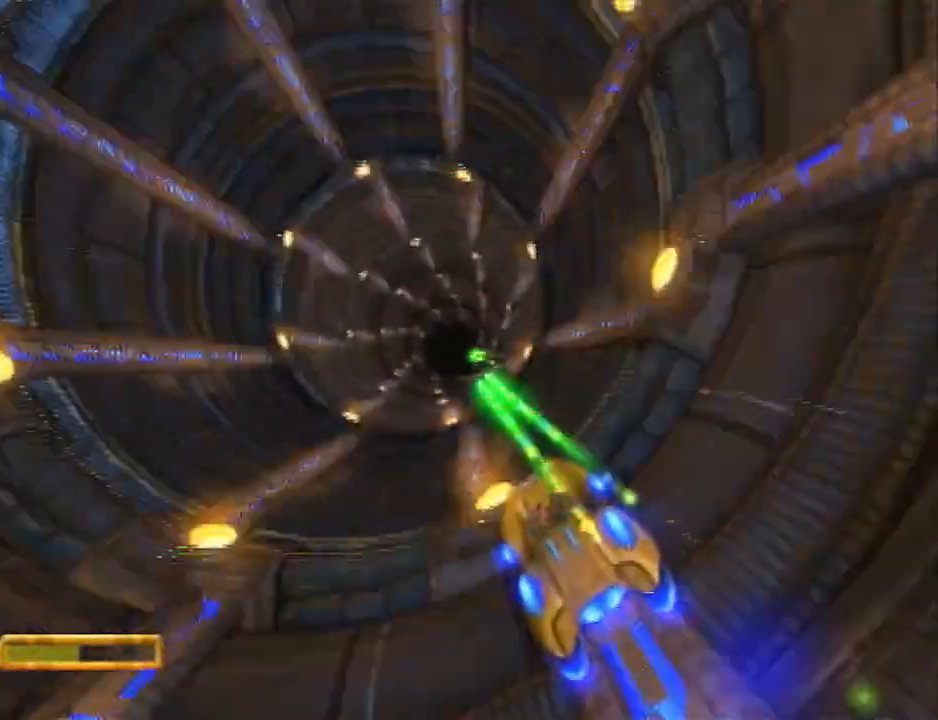
{"buttons": ["CROSS"], "left_stick": "center", "right_stick": "center", "events": [[333, "left_stick", "left"], [433, "left_stick", "center"]]}
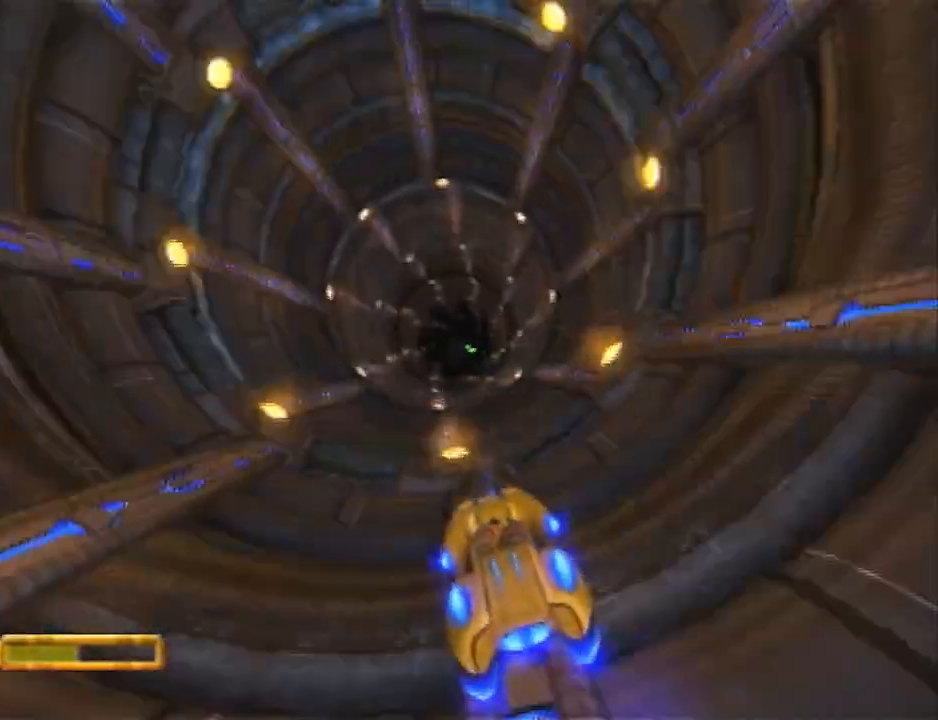
{"buttons": ["CROSS"], "left_stick": "center", "right_stick": "center", "events": []}
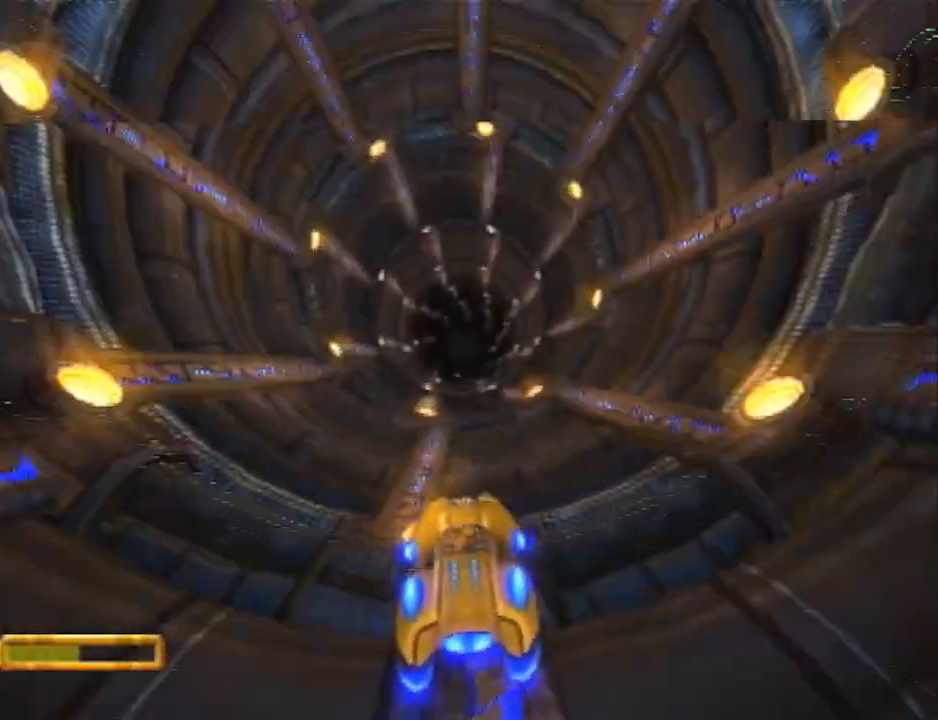
{"buttons": ["CROSS"], "left_stick": "center", "right_stick": "center", "events": []}
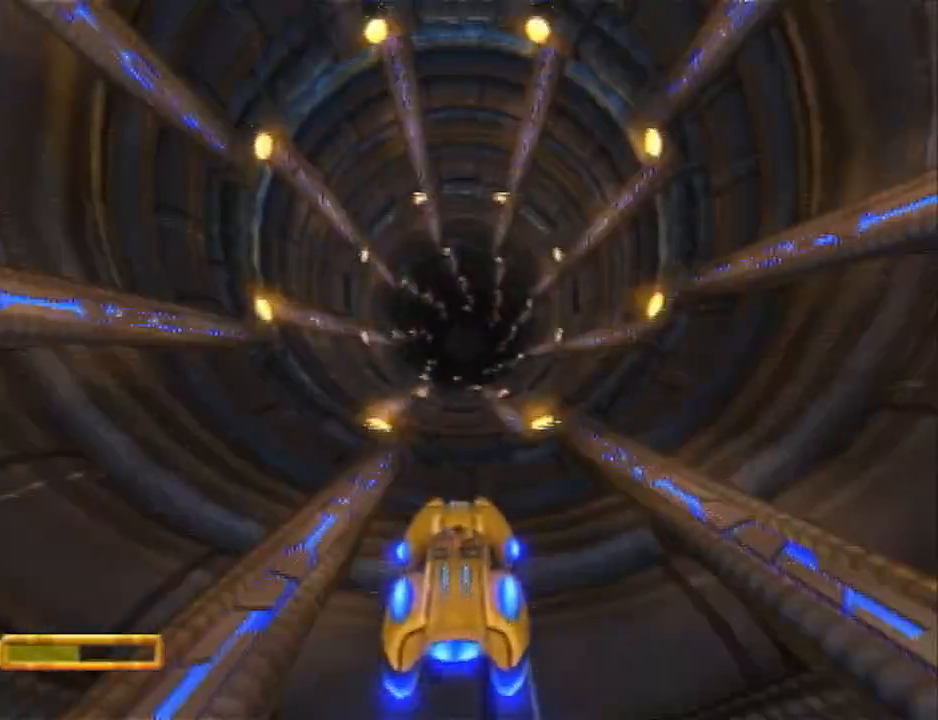
{"buttons": ["CROSS"], "left_stick": "center", "right_stick": "center", "events": [[183, "left_stick", "right"], [250, "left_stick", "center"]]}
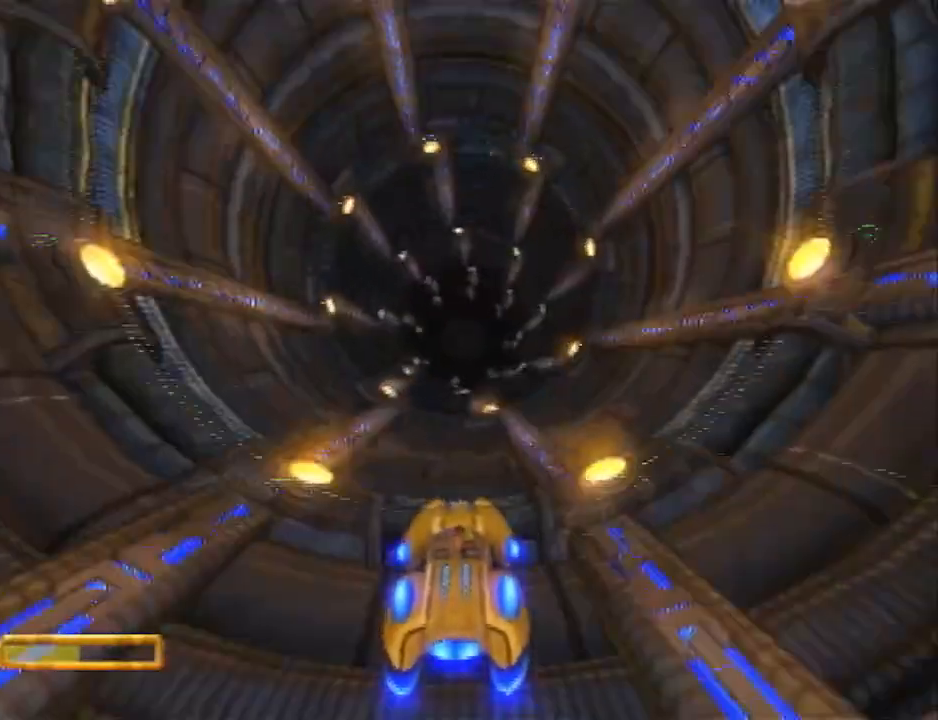
{"buttons": ["CROSS"], "left_stick": "center", "right_stick": "center", "events": []}
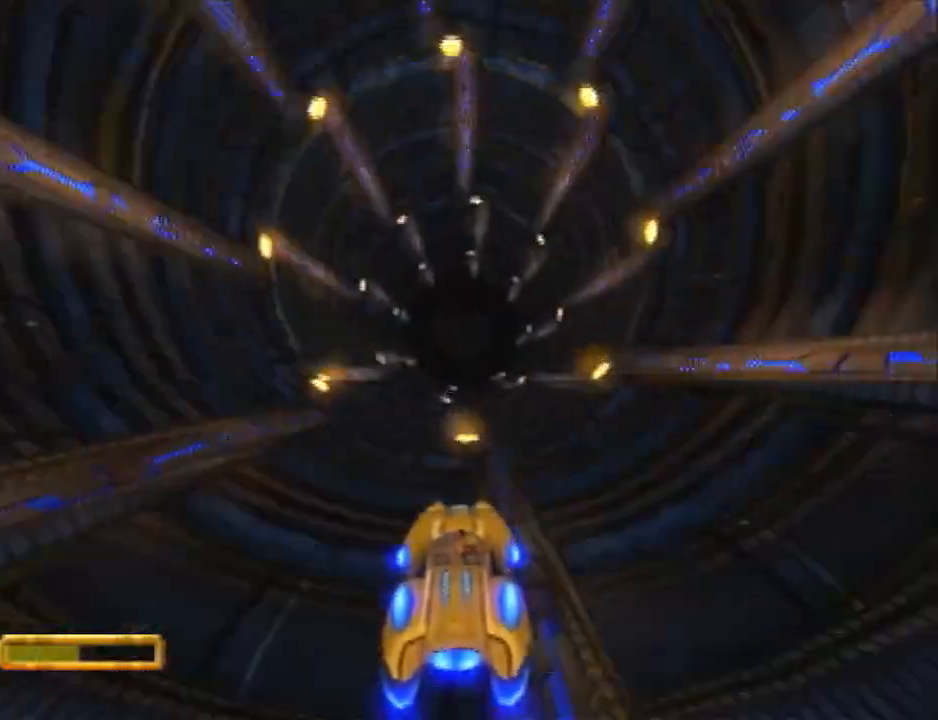
{"buttons": ["CROSS"], "left_stick": "center", "right_stick": "center", "events": []}
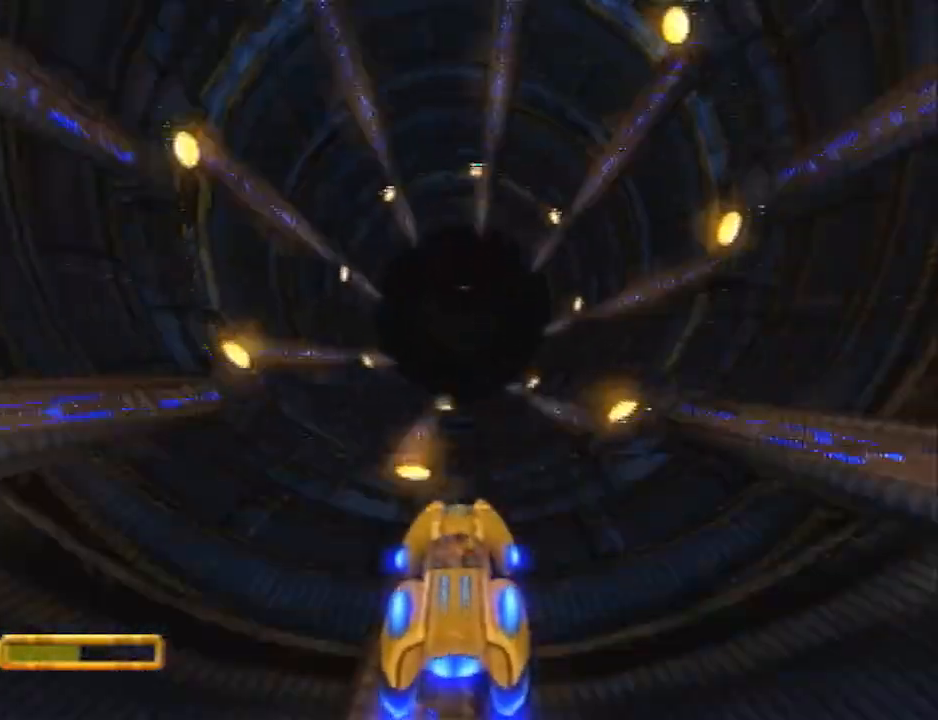
{"buttons": ["CROSS"], "left_stick": "center", "right_stick": "center", "events": []}
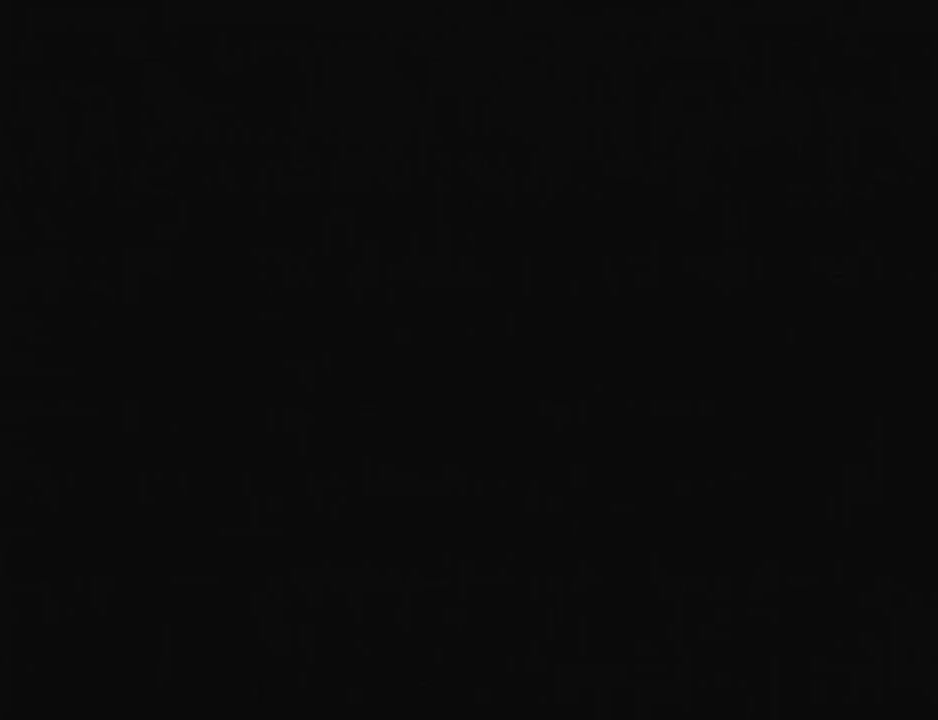
{"buttons": ["CROSS"], "left_stick": "up-right", "right_stick": "center", "events": [[383, "left_stick", "up-right"]]}
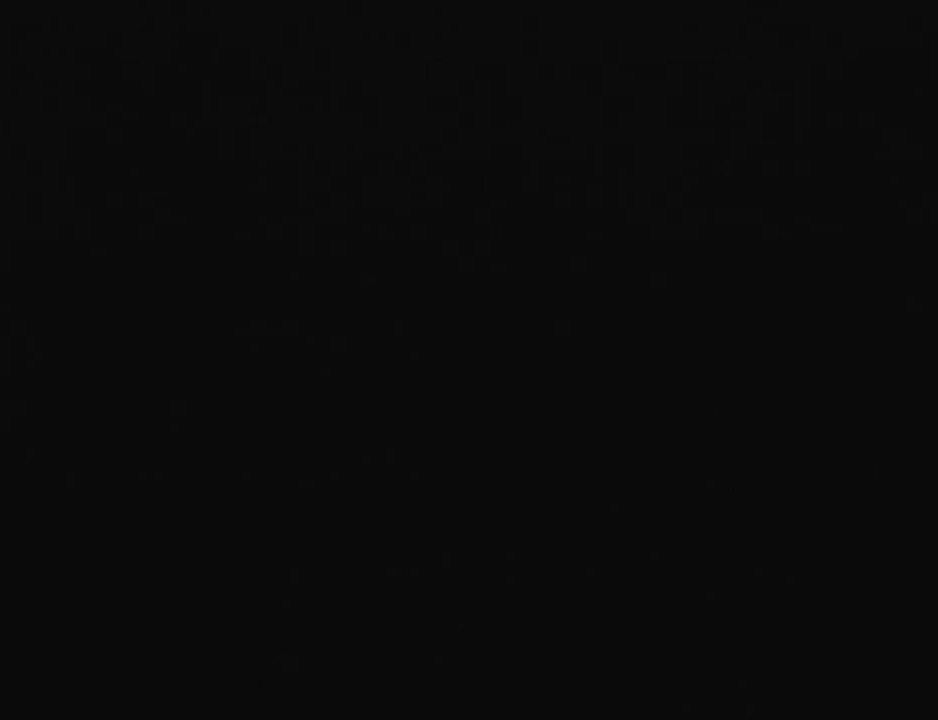
{"buttons": [], "left_stick": "up-right", "right_stick": "center", "events": [[133, "CROSS", "up"], [333, "TRIANGLE", "down"], [417, "TRIANGLE", "up"]]}
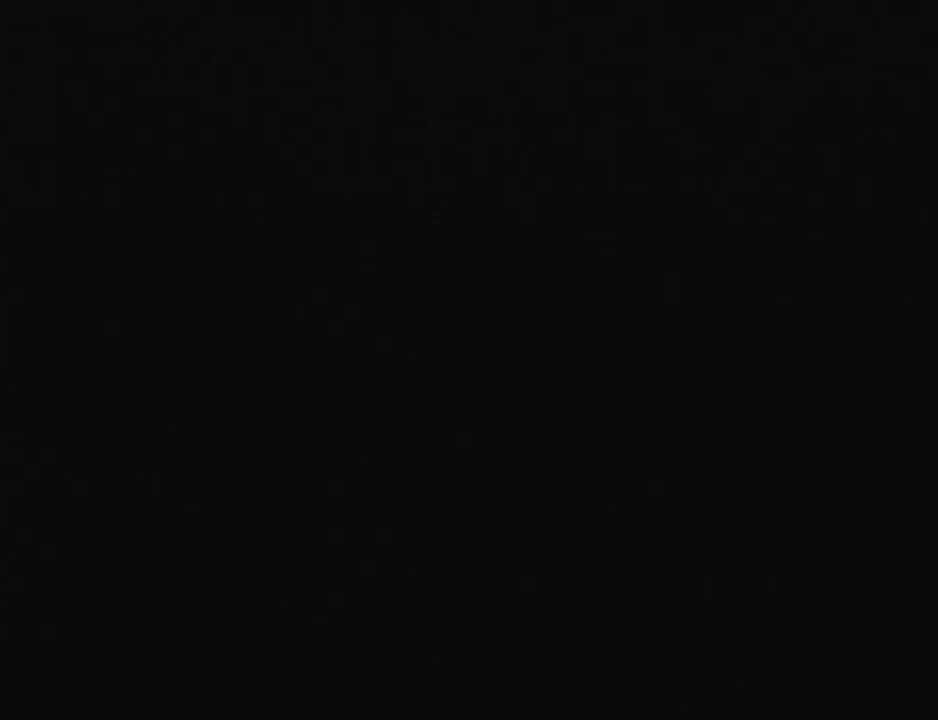
{"buttons": ["TRIANGLE"], "left_stick": "up-right", "right_stick": "center", "events": [[50, "TRIANGLE", "down"], [183, "TRIANGLE", "up"], [267, "TRIANGLE", "down"], [400, "TRIANGLE", "up"], [483, "TRIANGLE", "down"]]}
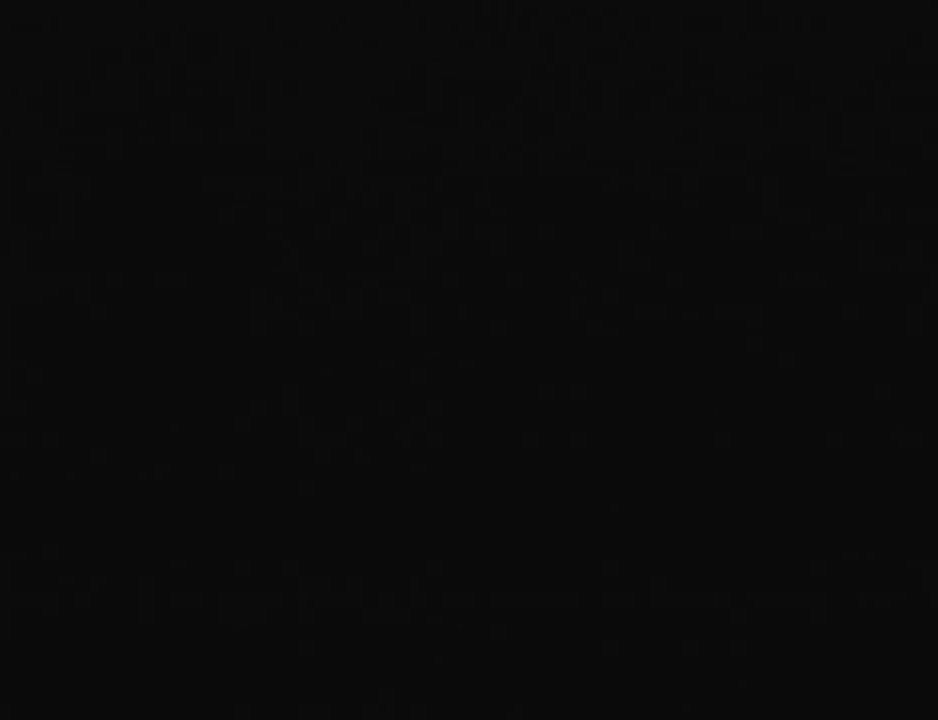
{"buttons": [], "left_stick": "right", "right_stick": "center", "events": [[83, "TRIANGLE", "up"], [217, "TRIANGLE", "down"], [267, "TRIANGLE", "up"], [367, "TRIANGLE", "down"], [500, "TRIANGLE", "up"], [500, "left_stick", "right"]]}
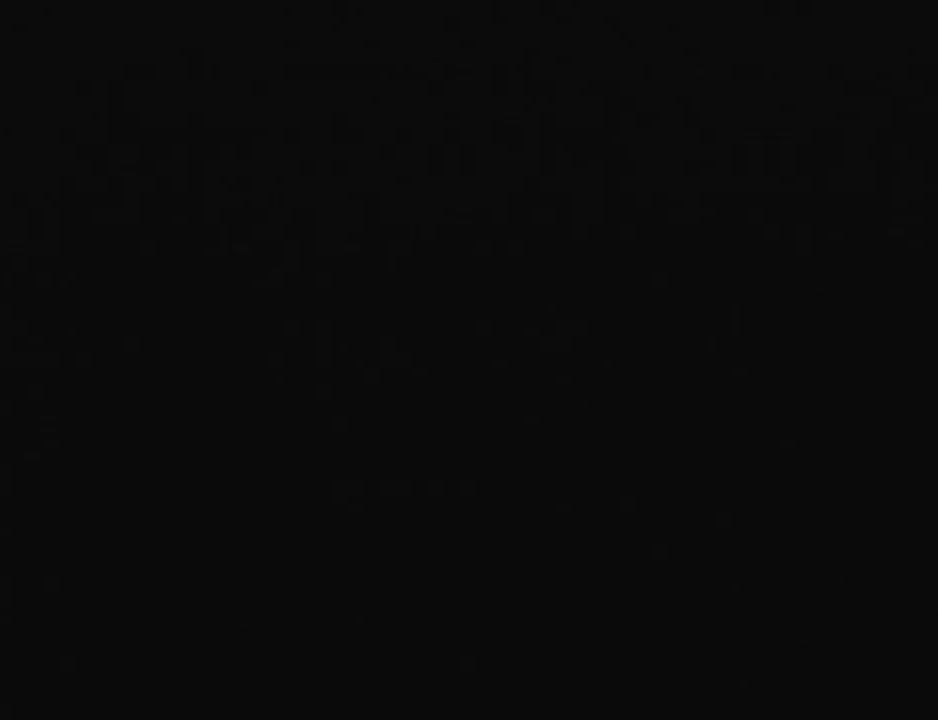
{"buttons": [], "left_stick": "right", "right_stick": "center", "events": [[50, "TRIANGLE", "down"], [183, "TRIANGLE", "up"], [267, "TRIANGLE", "down"], [333, "TRIANGLE", "up"], [433, "TRIANGLE", "down"], [500, "TRIANGLE", "up"]]}